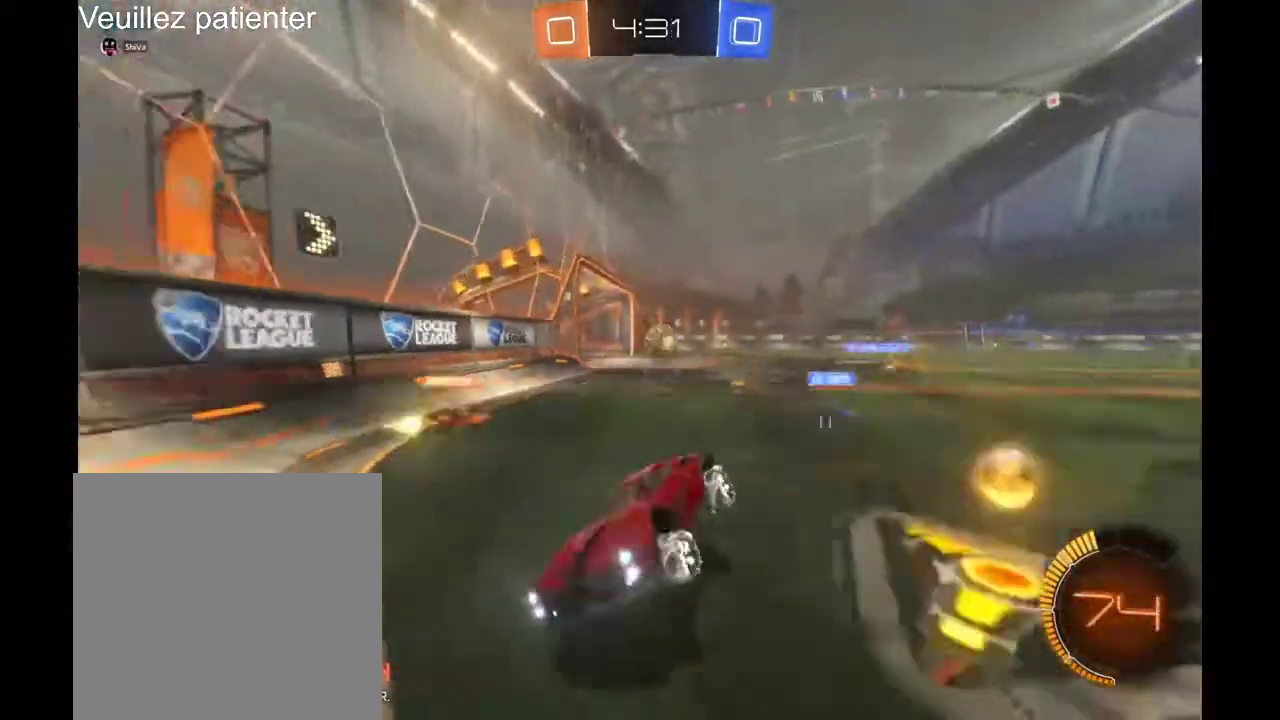
Gameplay with a controller (Xbox layout); each line is a JSON object with the inputs held at the frame after it. "events" lists button and stick changes between this image and that frame as [ms after this image, input, new state], when the widget could be followed in between. Not read: L3 R3.
{"buttons": ["R2"], "left_stick": "right", "right_stick": "center", "events": []}
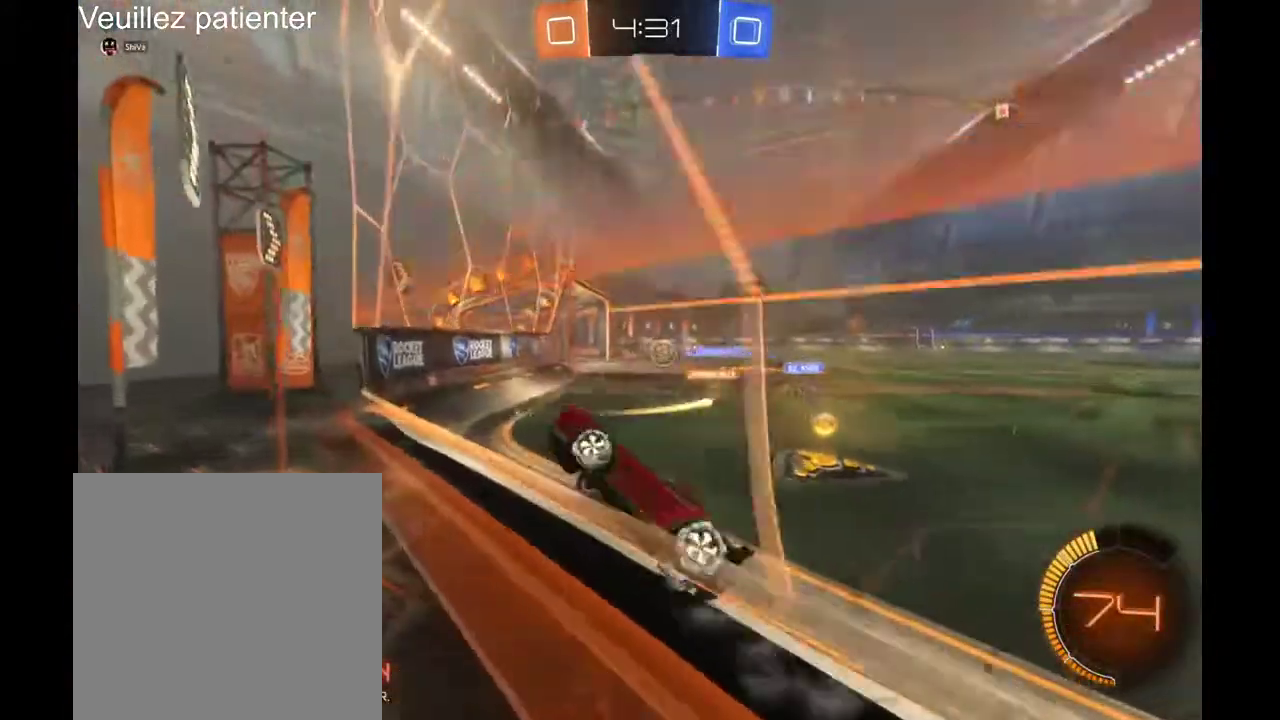
{"buttons": ["R2"], "left_stick": "right", "right_stick": "center", "events": []}
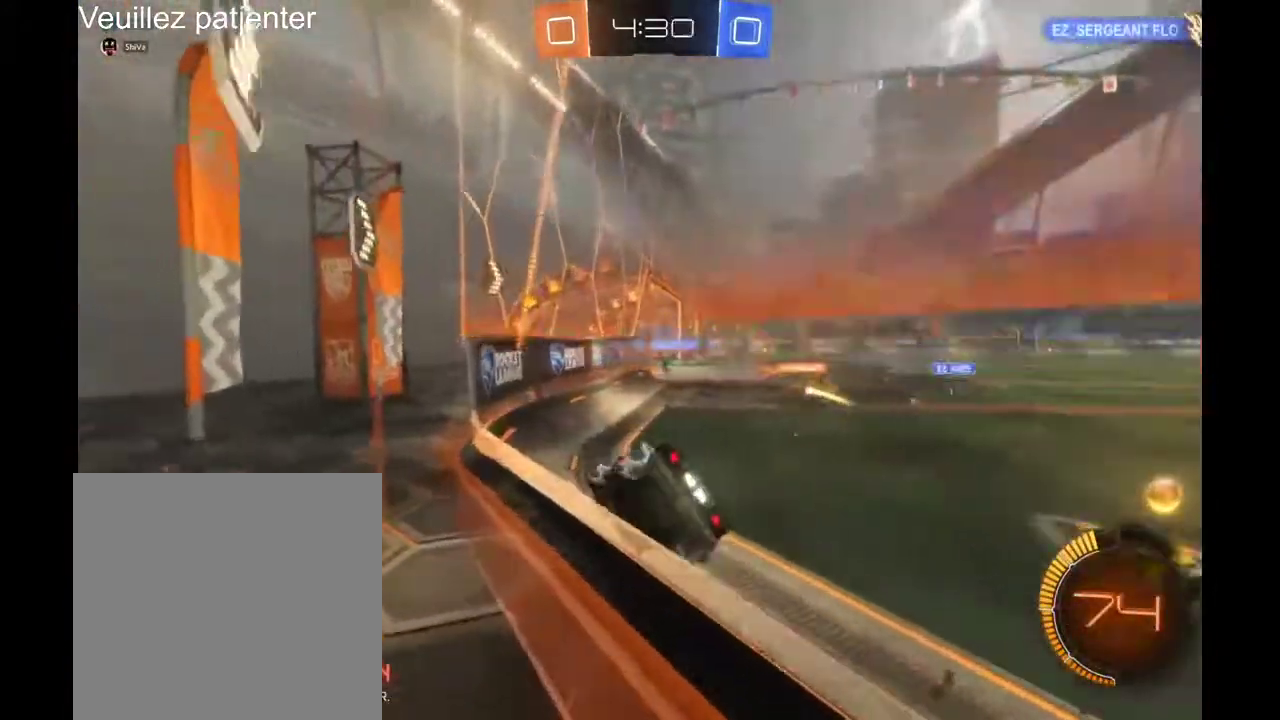
{"buttons": ["R2"], "left_stick": "center", "right_stick": "center"}
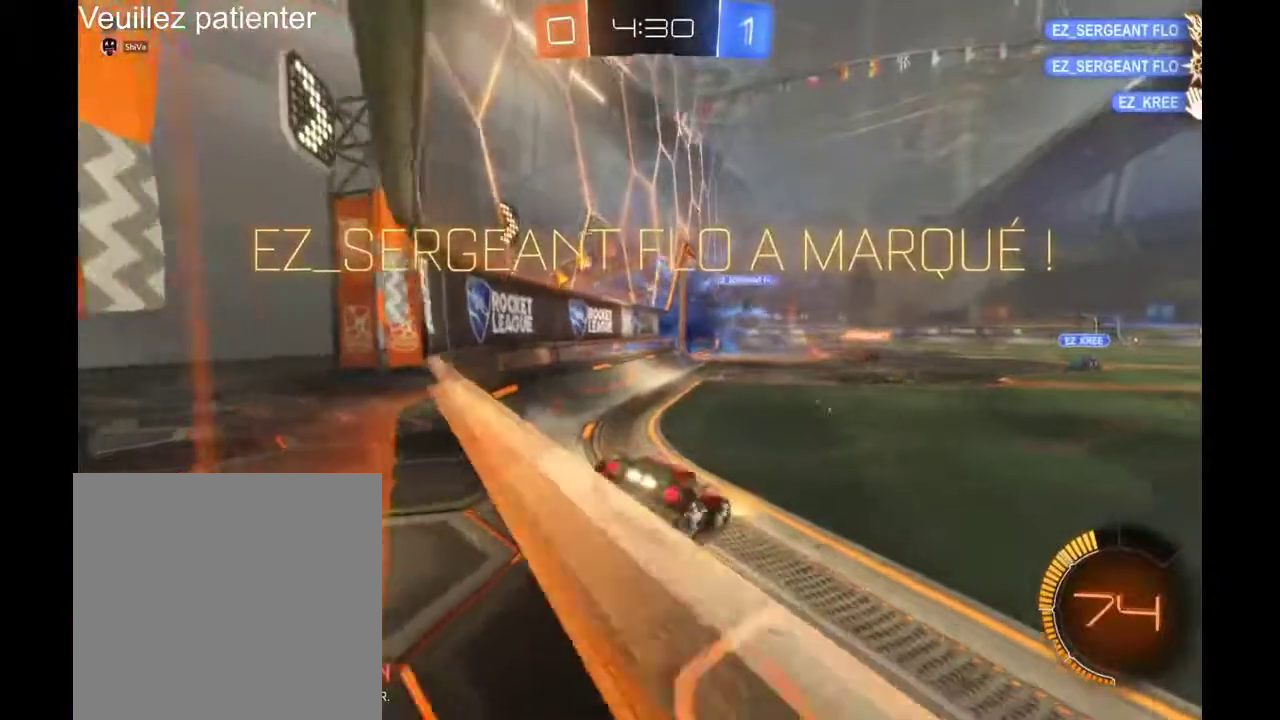
{"buttons": ["R2"], "left_stick": "center", "right_stick": "center"}
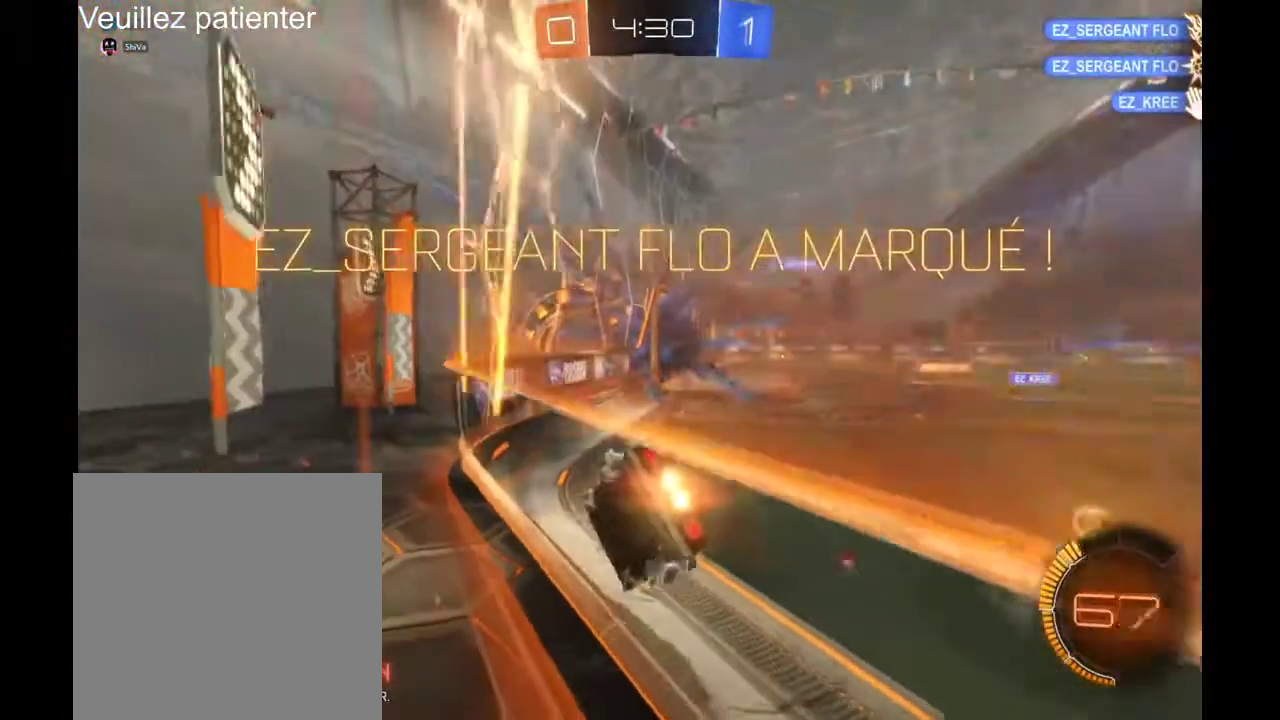
{"buttons": ["R2"], "left_stick": "right", "right_stick": "center"}
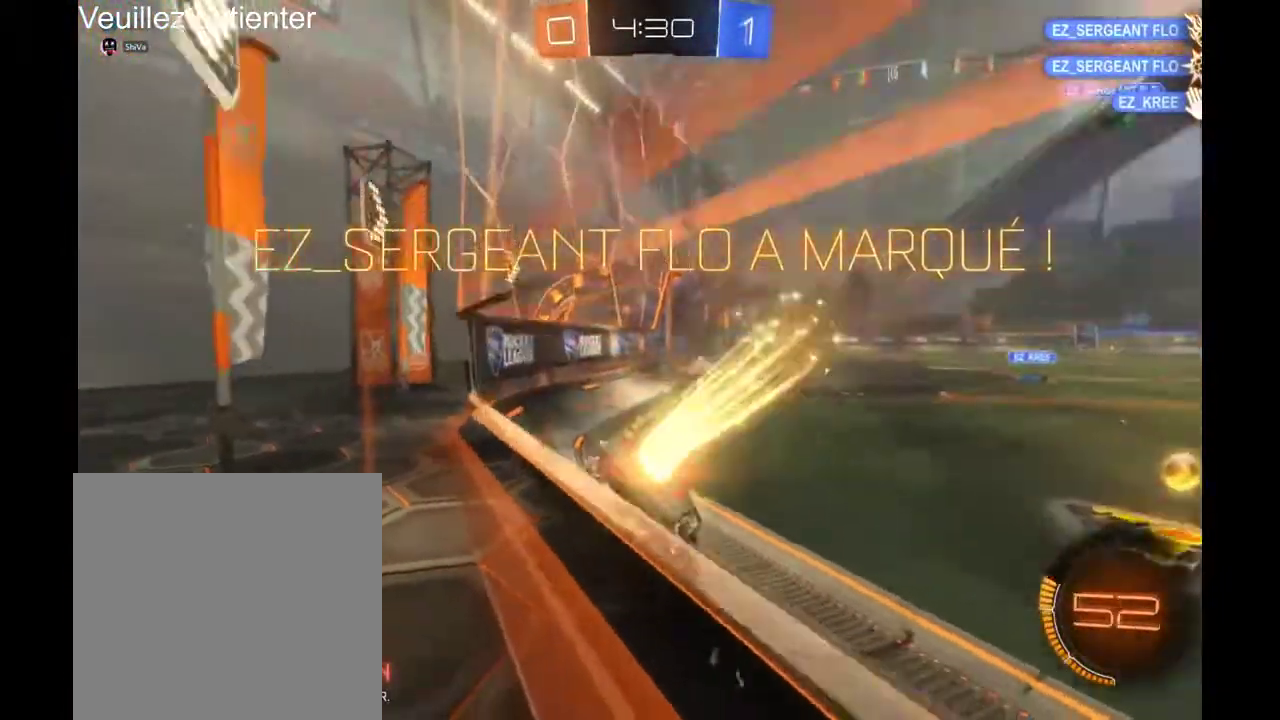
{"buttons": ["R2"], "left_stick": "up-left", "right_stick": "center", "events": [[100, "left_stick", "center"], [400, "A", "down"], [400, "left_stick", "up-left"], [467, "A", "up"]]}